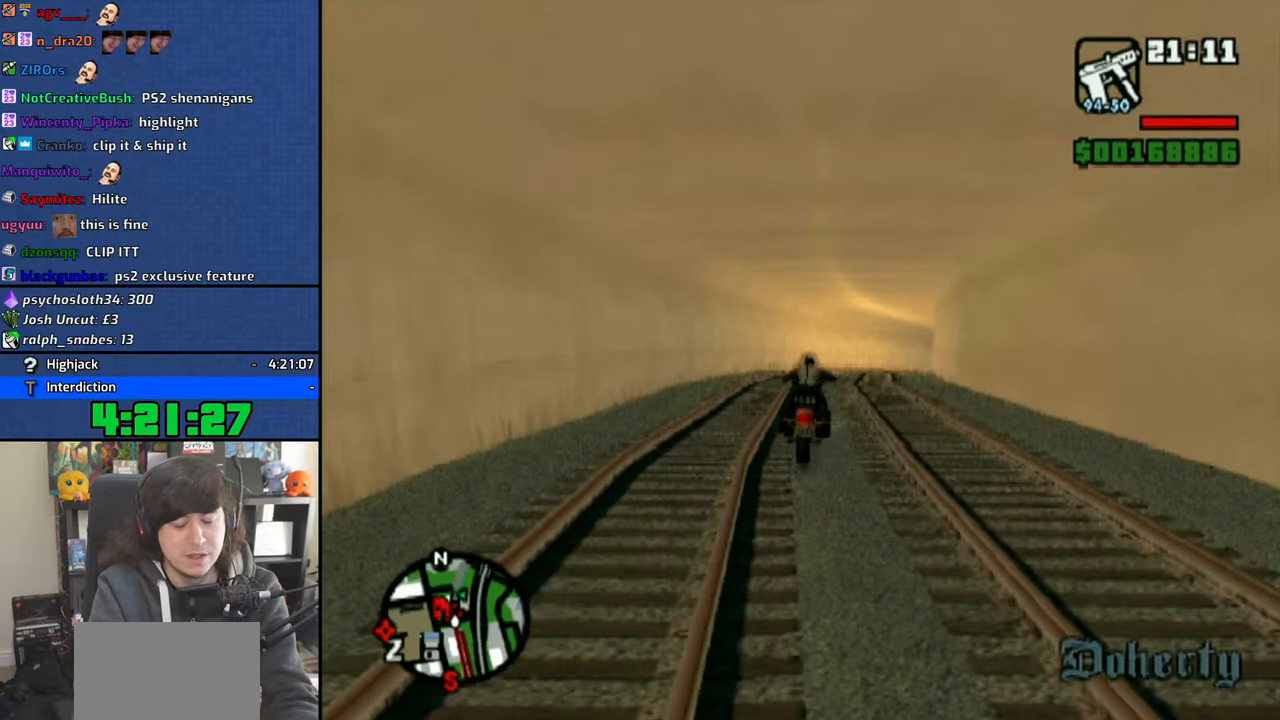
Gameplay with a controller (PlayStation layout); each line is a JSON object with the inputs held at the frame after it. "events" lists button and stick changes between this image and that frame as [ms after this image, input, new state], when the widget could be followed in between.
{"buttons": ["CROSS"], "left_stick": "center", "right_stick": "center", "events": [[116, "left_stick", "center"], [183, "left_stick", "up"], [283, "left_stick", "right"], [383, "left_stick", "up"], [500, "left_stick", "center"]]}
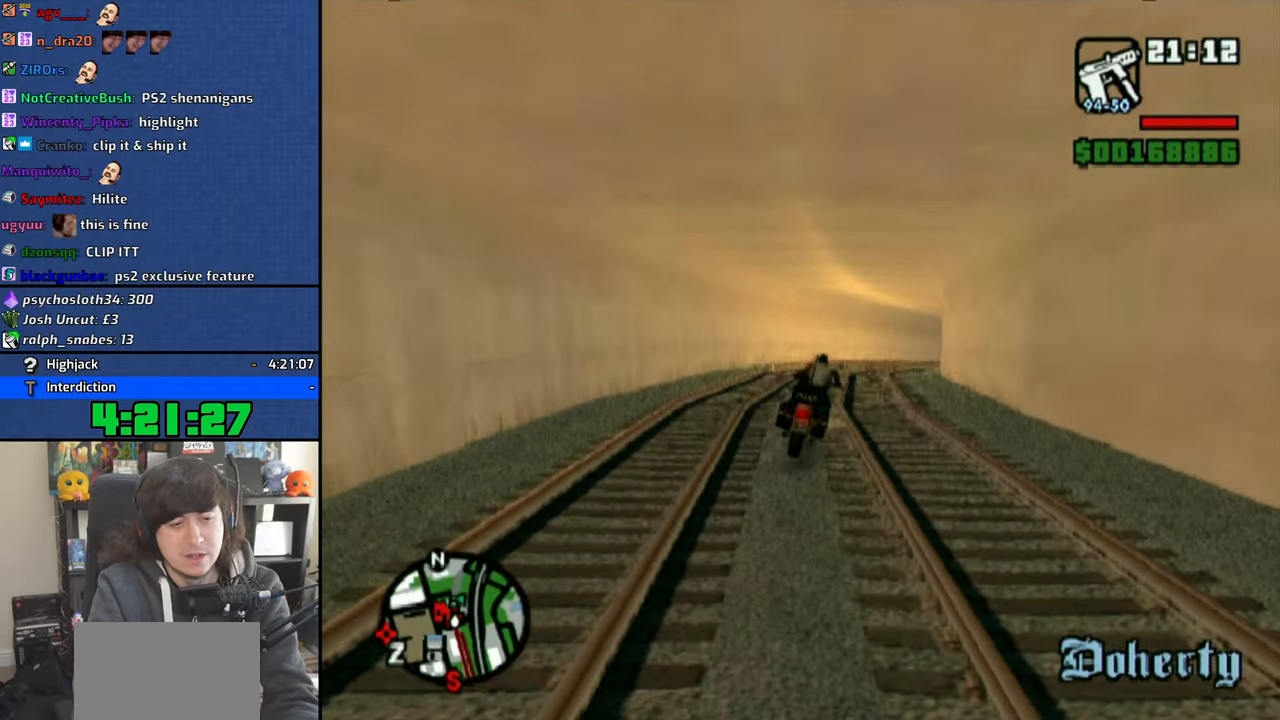
{"buttons": ["CROSS"], "left_stick": "up-right", "right_stick": "center", "events": [[50, "left_stick", "up"], [150, "left_stick", "center"], [233, "left_stick", "up-right"]]}
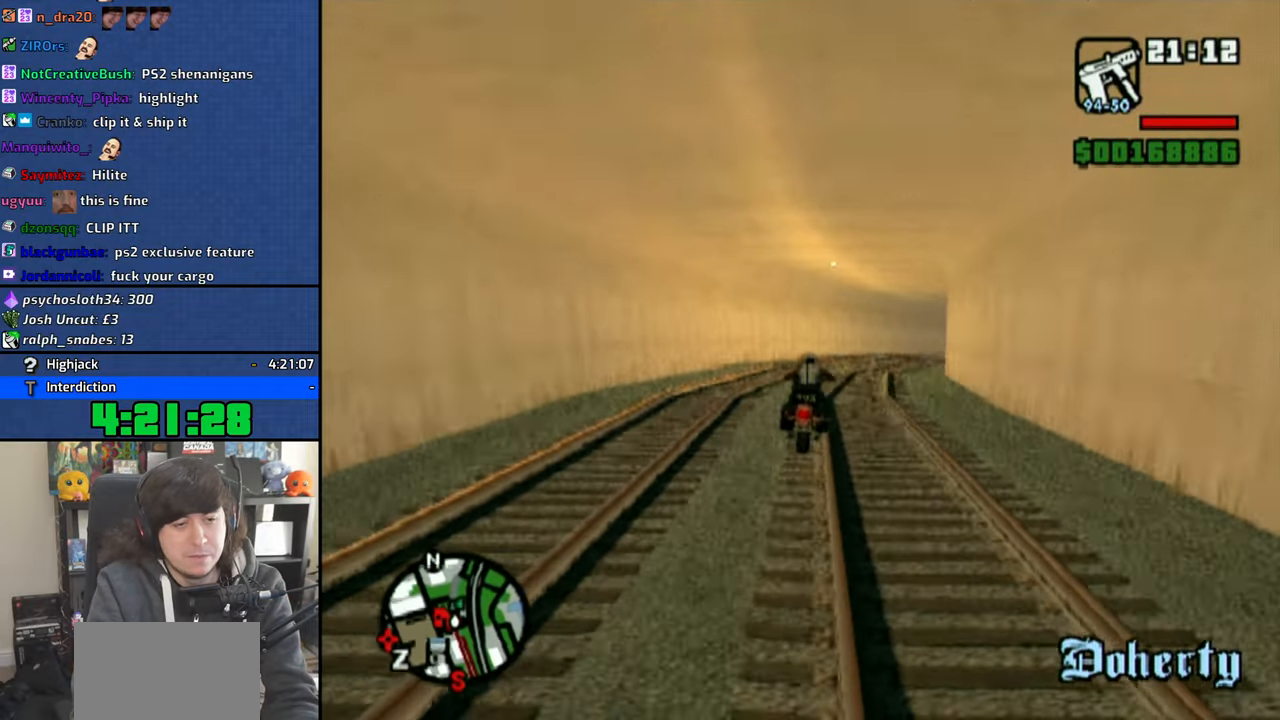
{"buttons": ["CROSS"], "left_stick": "right", "right_stick": "center", "events": [[200, "left_stick", "right"]]}
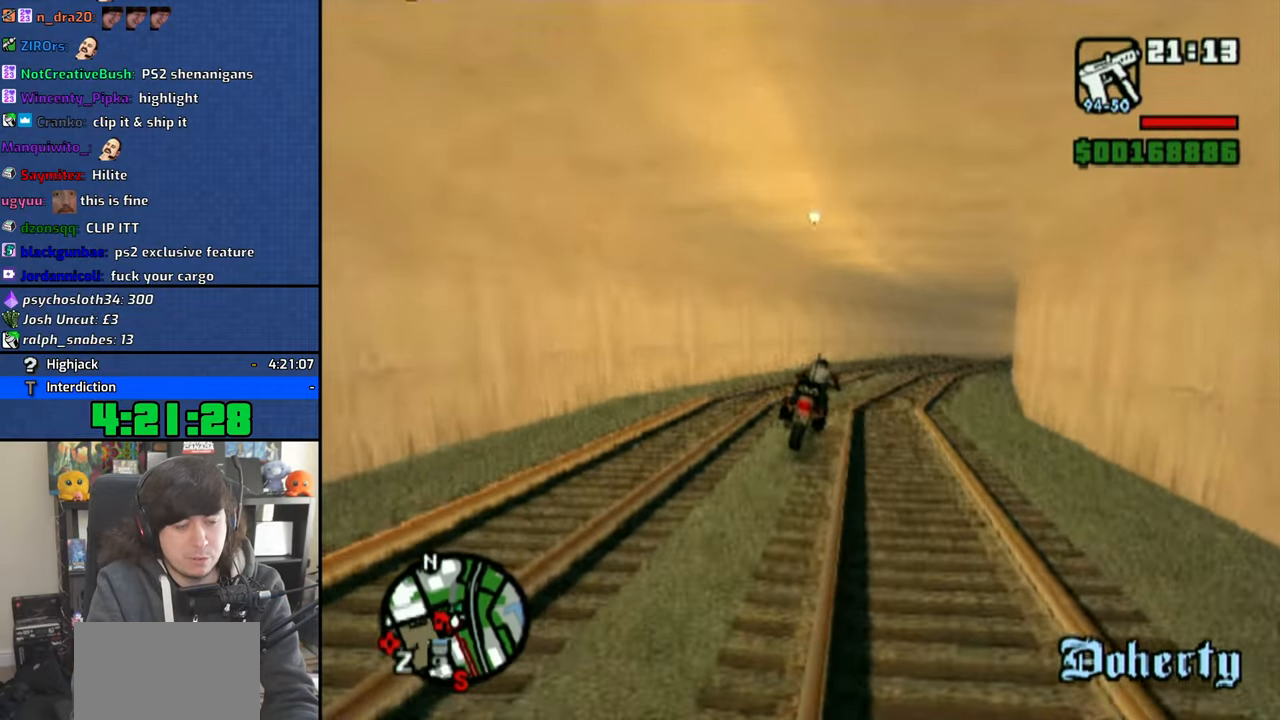
{"buttons": ["CROSS"], "left_stick": "up-right", "right_stick": "center", "events": [[350, "left_stick", "center"], [400, "left_stick", "up-right"]]}
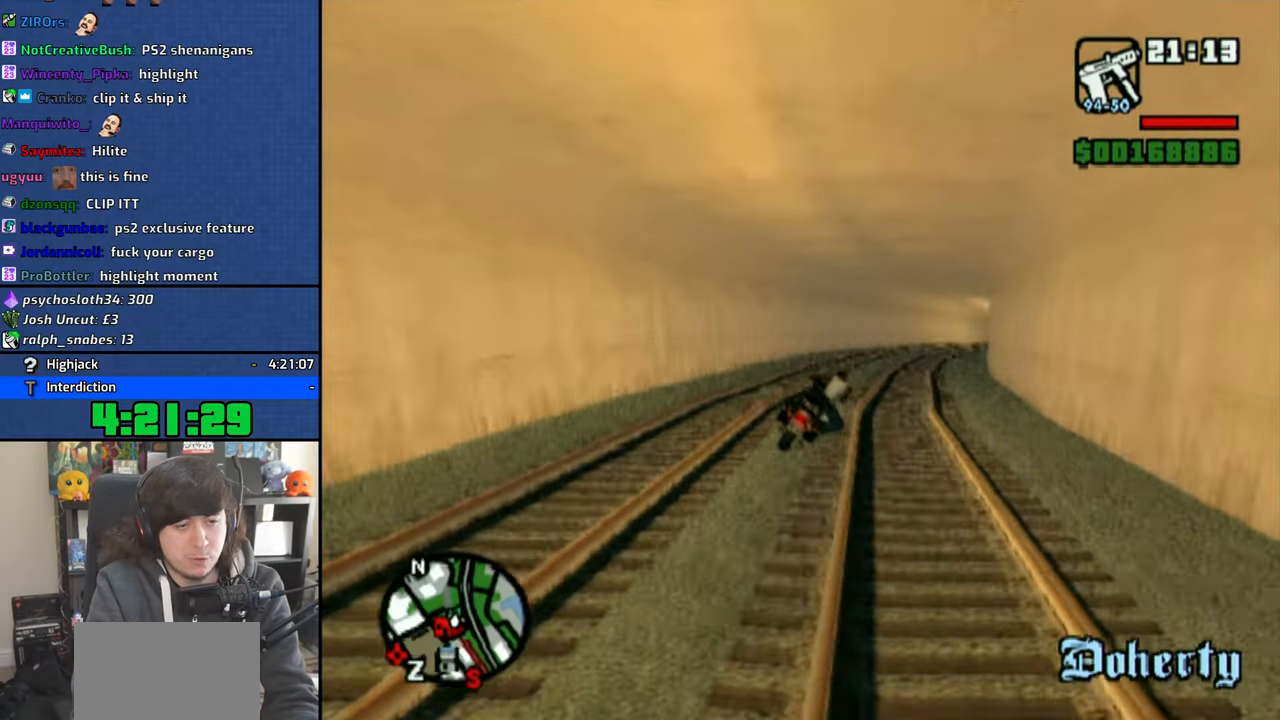
{"buttons": ["CROSS"], "left_stick": "up-right", "right_stick": "center", "events": [[16, "left_stick", "center"], [83, "left_stick", "up-right"]]}
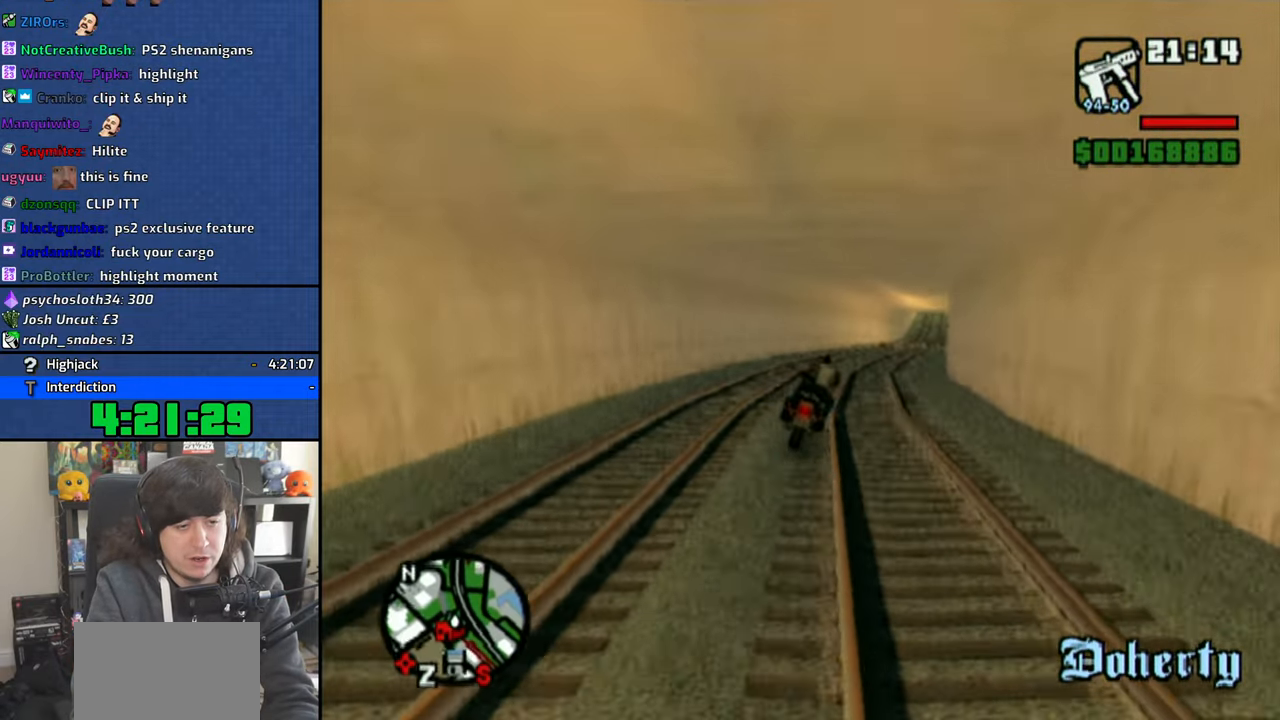
{"buttons": ["CROSS"], "left_stick": "center", "right_stick": "center", "events": [[83, "left_stick", "right"], [183, "left_stick", "up-right"], [500, "left_stick", "center"]]}
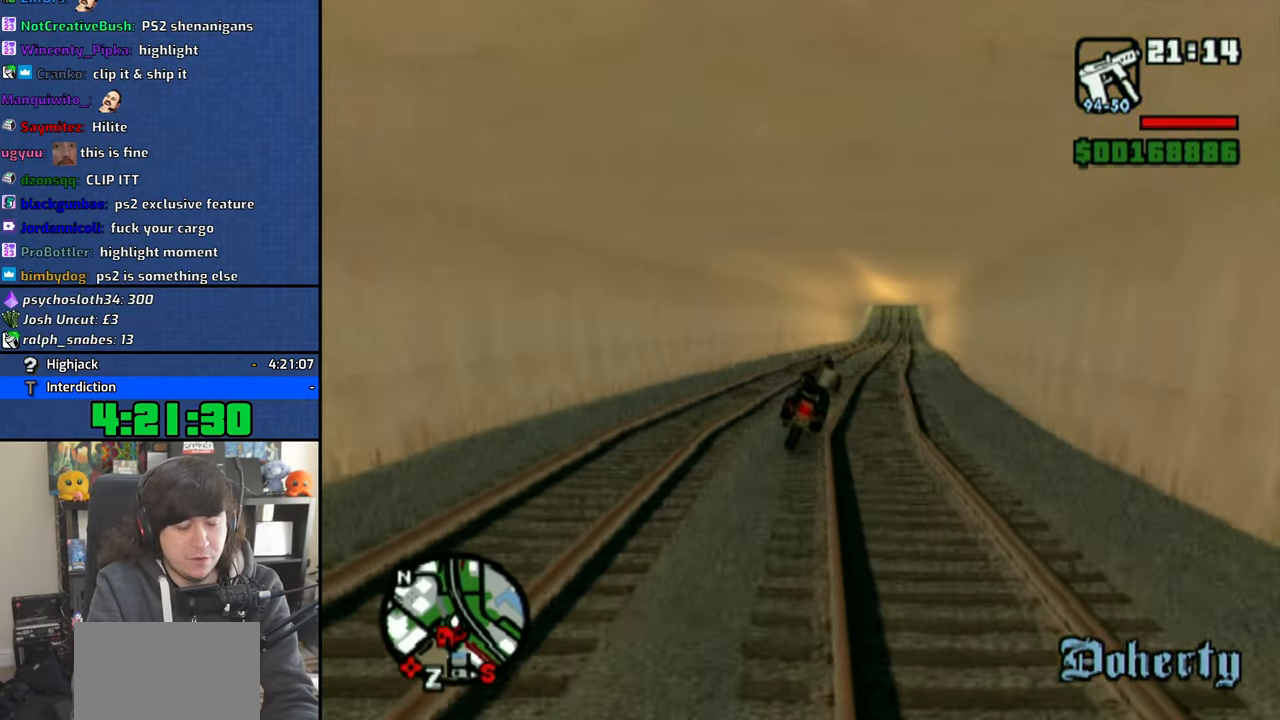
{"buttons": ["CROSS"], "left_stick": "up-right", "right_stick": "center", "events": [[100, "left_stick", "up"], [183, "left_stick", "center"], [266, "left_stick", "up"], [366, "left_stick", "right"], [466, "left_stick", "up-right"]]}
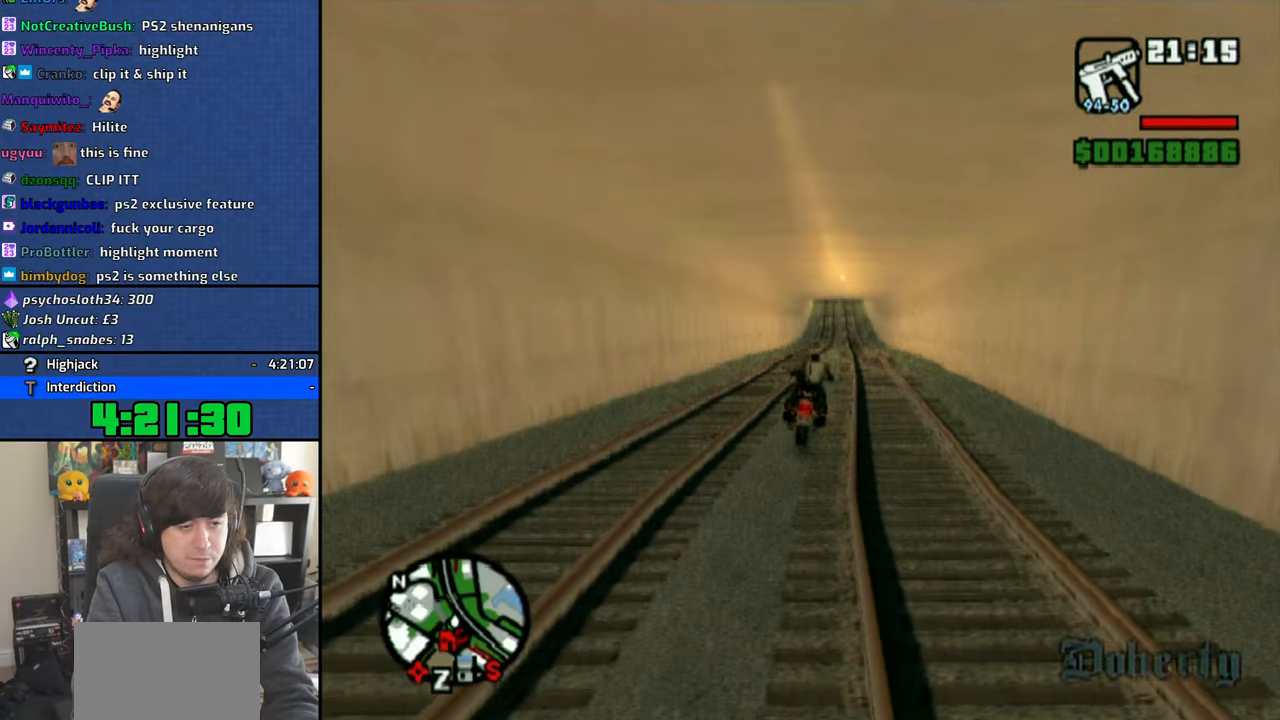
{"buttons": ["CROSS"], "left_stick": "up-left", "right_stick": "center", "events": [[66, "left_stick", "up"], [300, "left_stick", "center"], [383, "left_stick", "up"], [500, "left_stick", "up-left"]]}
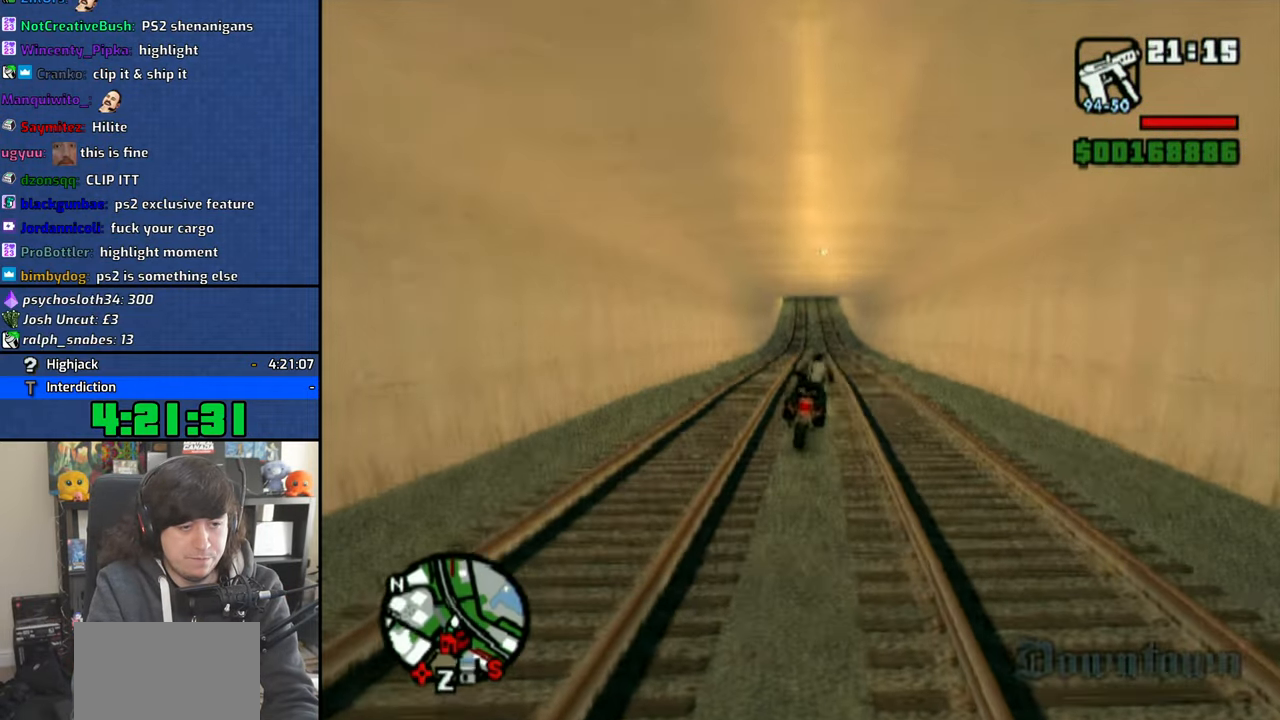
{"buttons": ["CROSS"], "left_stick": "up", "right_stick": "center", "events": [[266, "left_stick", "up"], [383, "left_stick", "center"], [450, "left_stick", "up"]]}
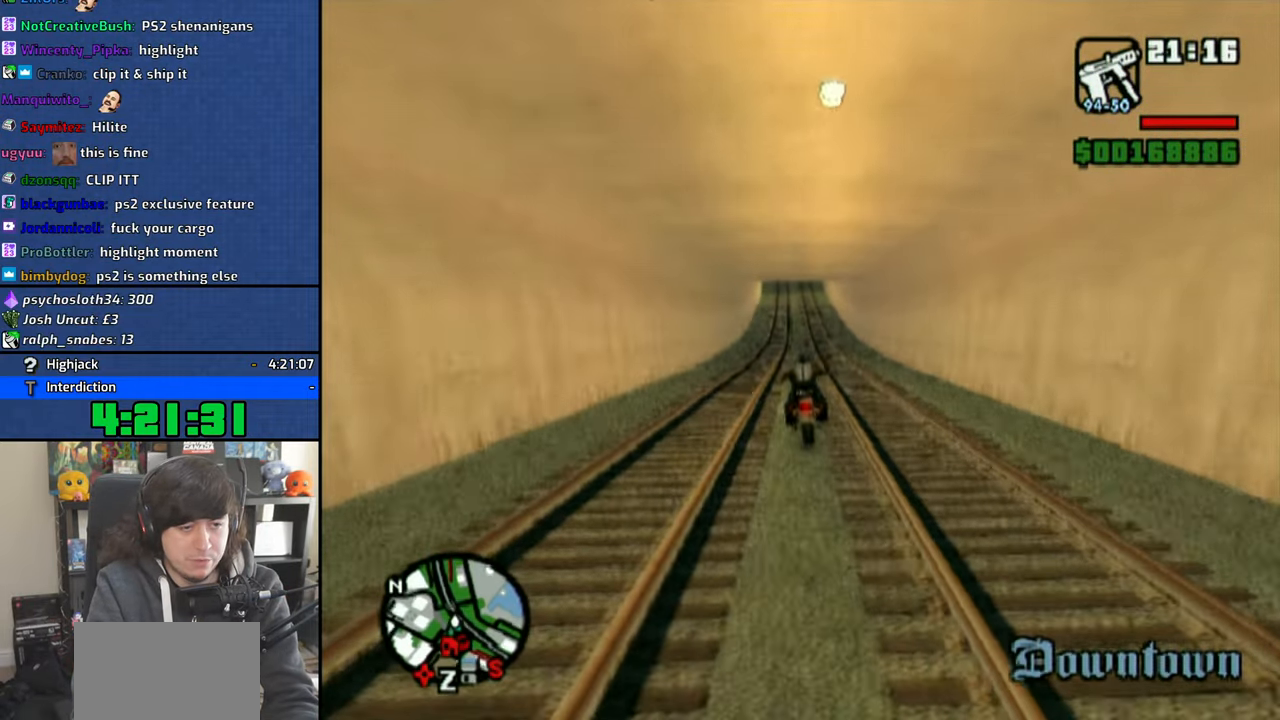
{"buttons": ["CROSS"], "left_stick": "up", "right_stick": "center", "events": [[83, "left_stick", "center"], [166, "left_stick", "up"], [316, "left_stick", "center"], [366, "left_stick", "up"]]}
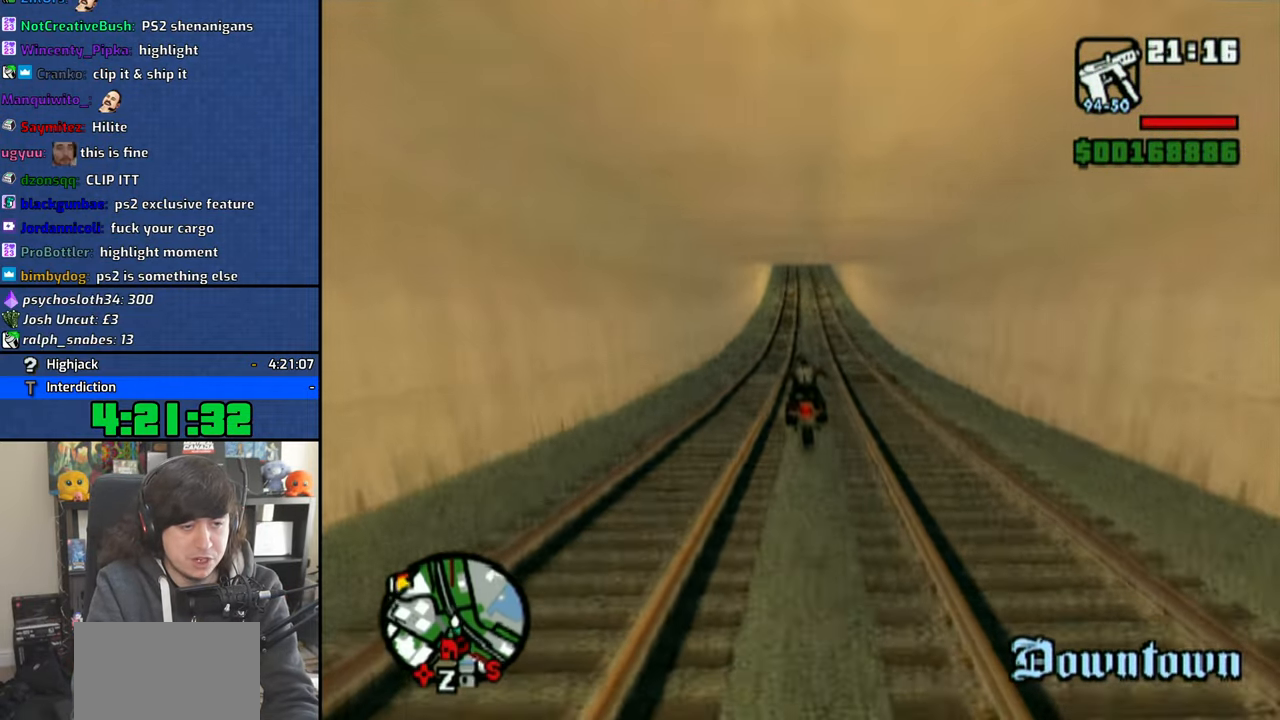
{"buttons": ["CROSS"], "left_stick": "up", "right_stick": "center", "events": [[166, "left_stick", "center"], [233, "left_stick", "up-right"], [350, "left_stick", "center"], [416, "left_stick", "up"]]}
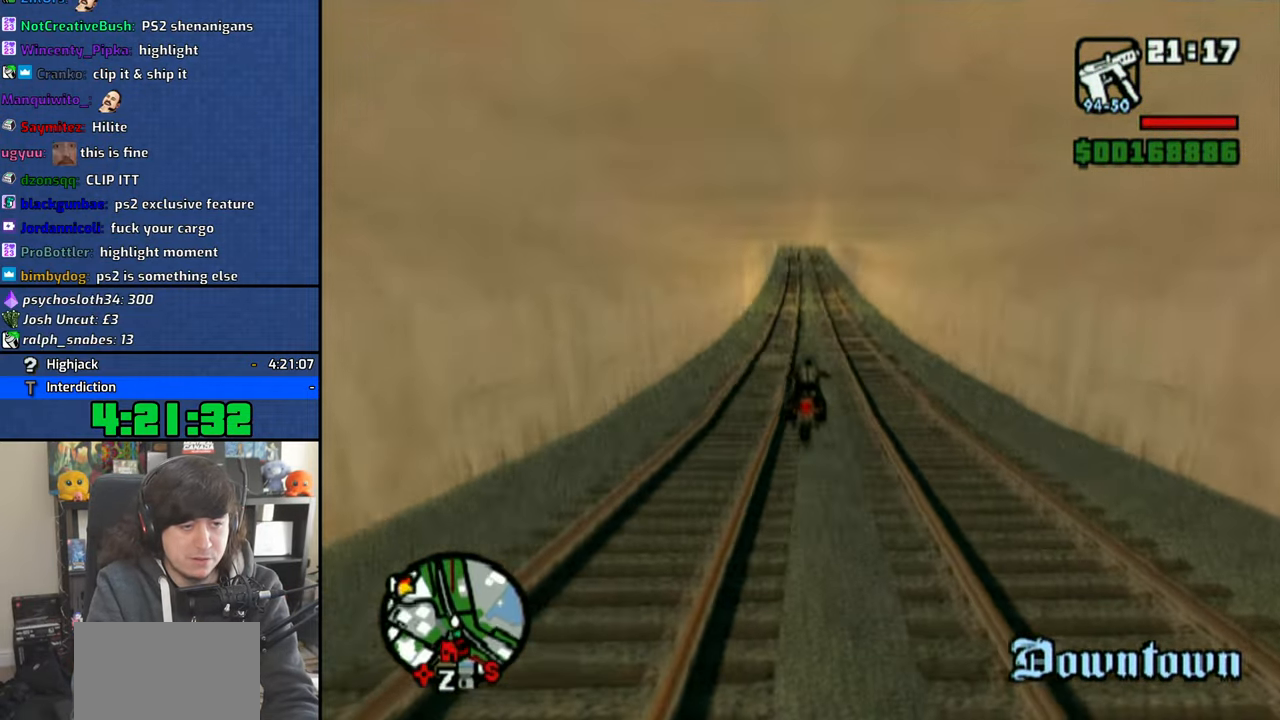
{"buttons": ["CROSS"], "left_stick": "up", "right_stick": "center", "events": [[33, "left_stick", "center"], [116, "left_stick", "up"], [216, "left_stick", "center"], [316, "left_stick", "up"], [416, "left_stick", "center"], [500, "left_stick", "up"]]}
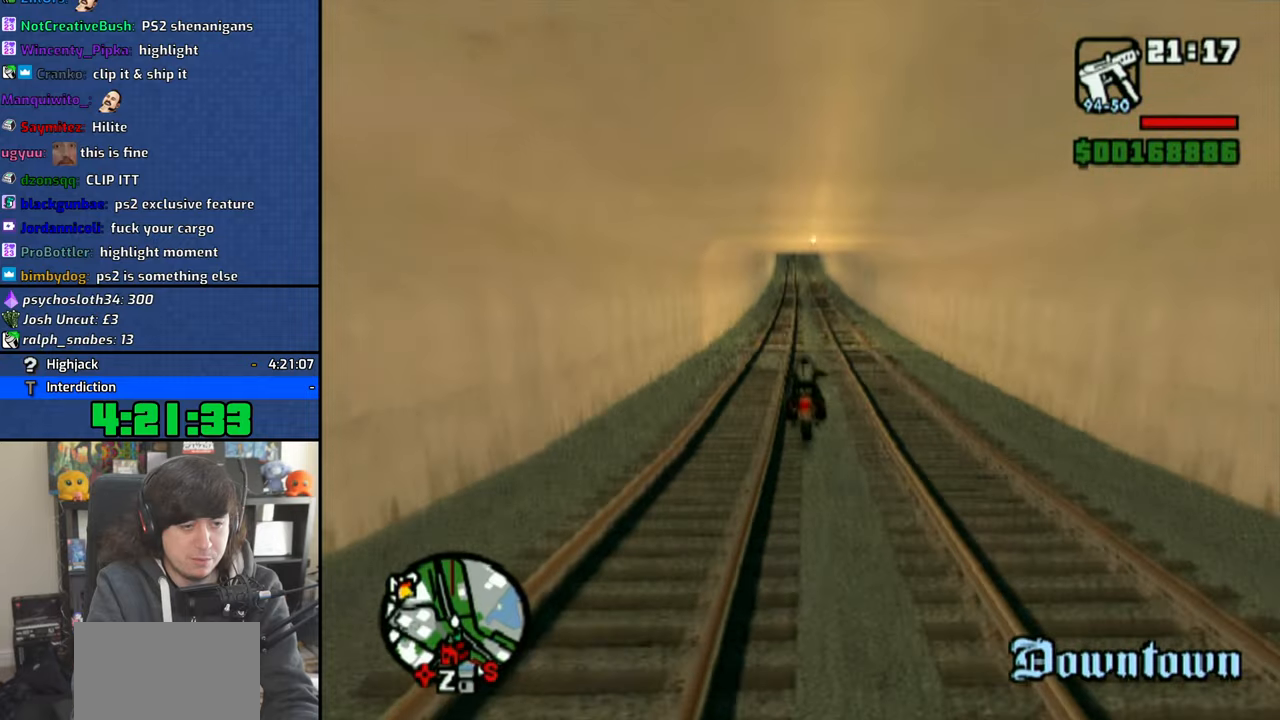
{"buttons": ["CROSS"], "left_stick": "center", "right_stick": "center", "events": [[100, "left_stick", "center"], [183, "left_stick", "up"], [300, "left_stick", "center"], [366, "left_stick", "up"], [483, "left_stick", "center"]]}
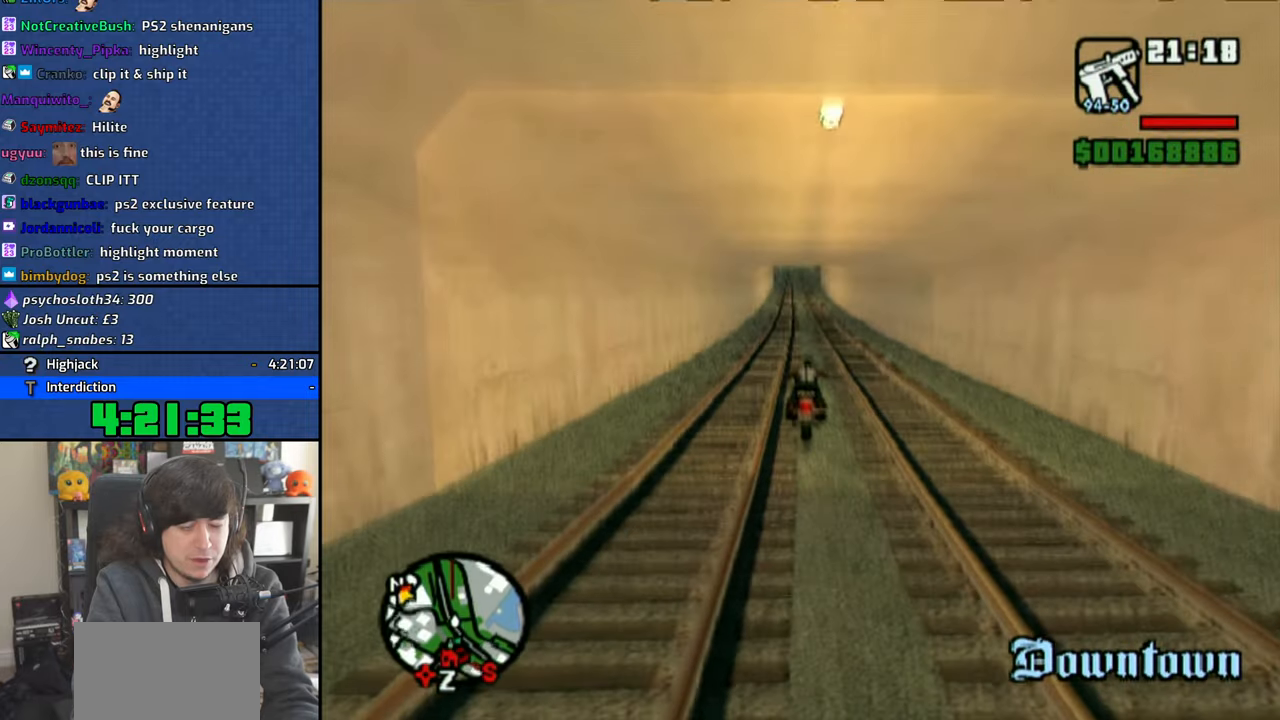
{"buttons": ["CROSS"], "left_stick": "up", "right_stick": "center", "events": [[66, "left_stick", "up"], [183, "left_stick", "center"], [266, "left_stick", "up"], [383, "left_stick", "center"], [450, "left_stick", "up"]]}
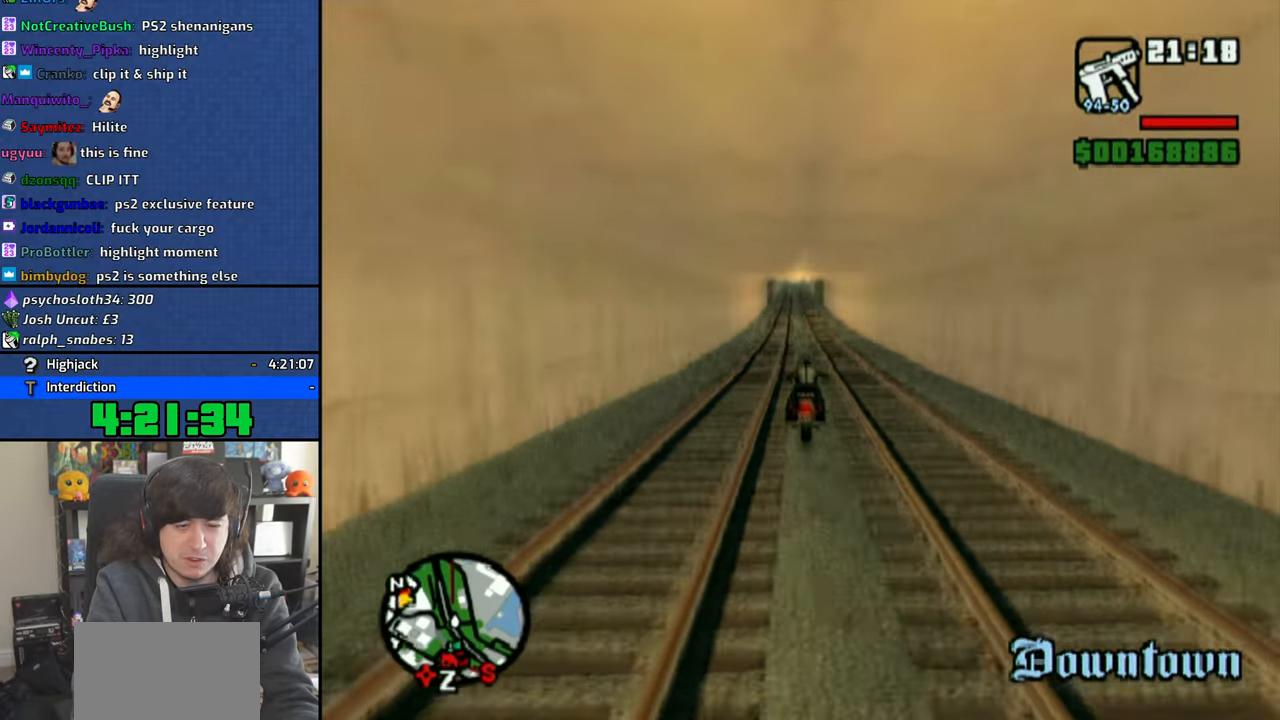
{"buttons": ["CROSS"], "left_stick": "up-left", "right_stick": "center", "events": [[66, "left_stick", "center"], [150, "left_stick", "up"], [250, "left_stick", "up-left"]]}
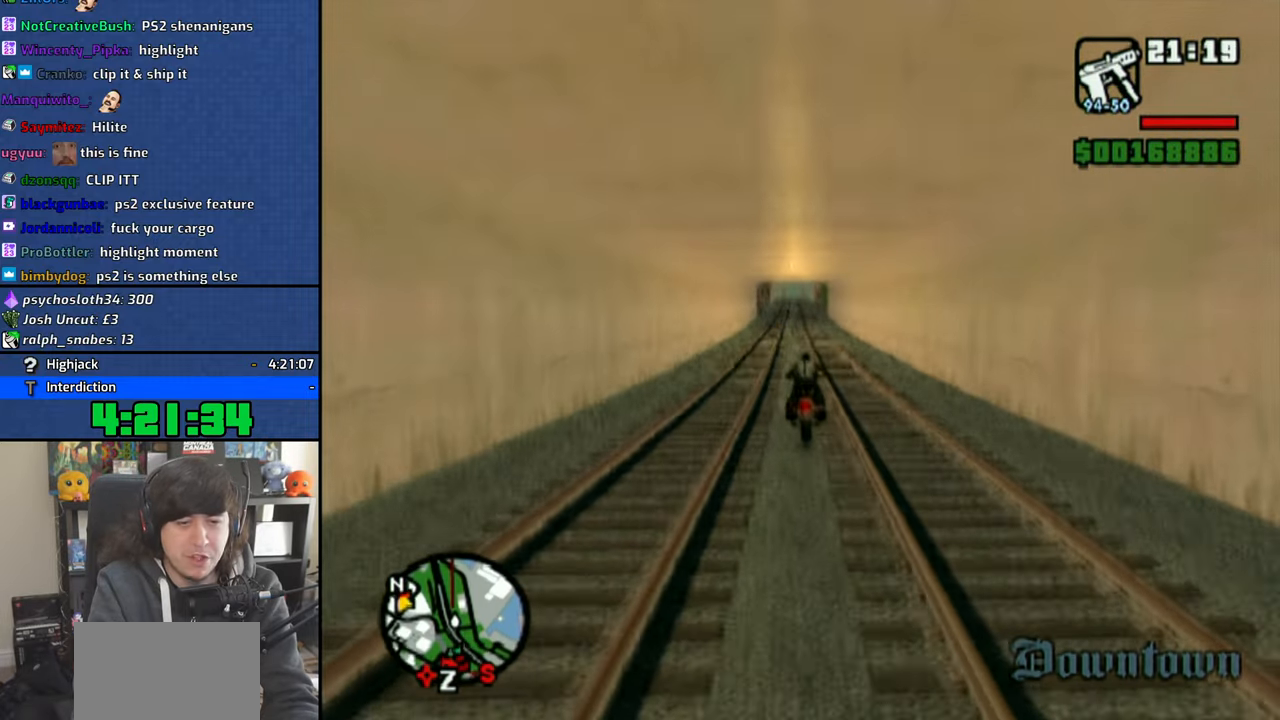
{"buttons": ["CROSS"], "left_stick": "up-left", "right_stick": "center", "events": []}
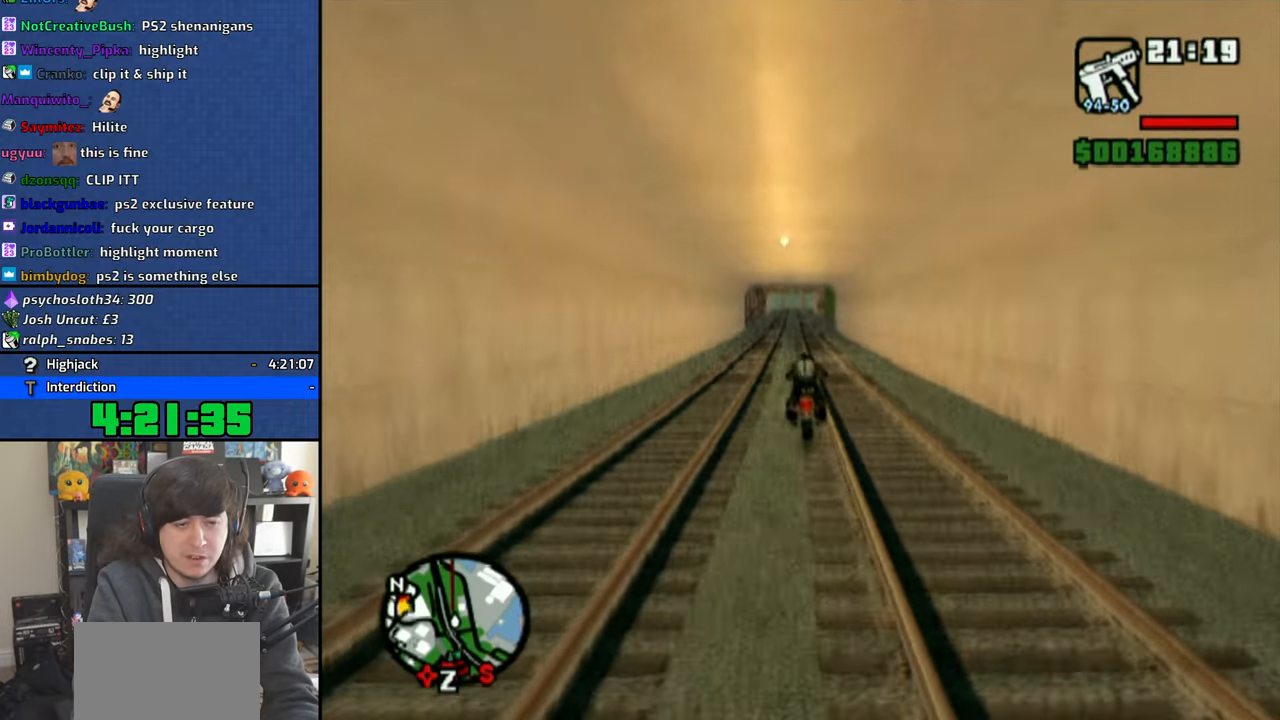
{"buttons": ["CROSS"], "left_stick": "center", "right_stick": "center", "events": [[150, "left_stick", "center"], [200, "left_stick", "up"], [283, "left_stick", "center"], [400, "left_stick", "up"], [500, "left_stick", "center"]]}
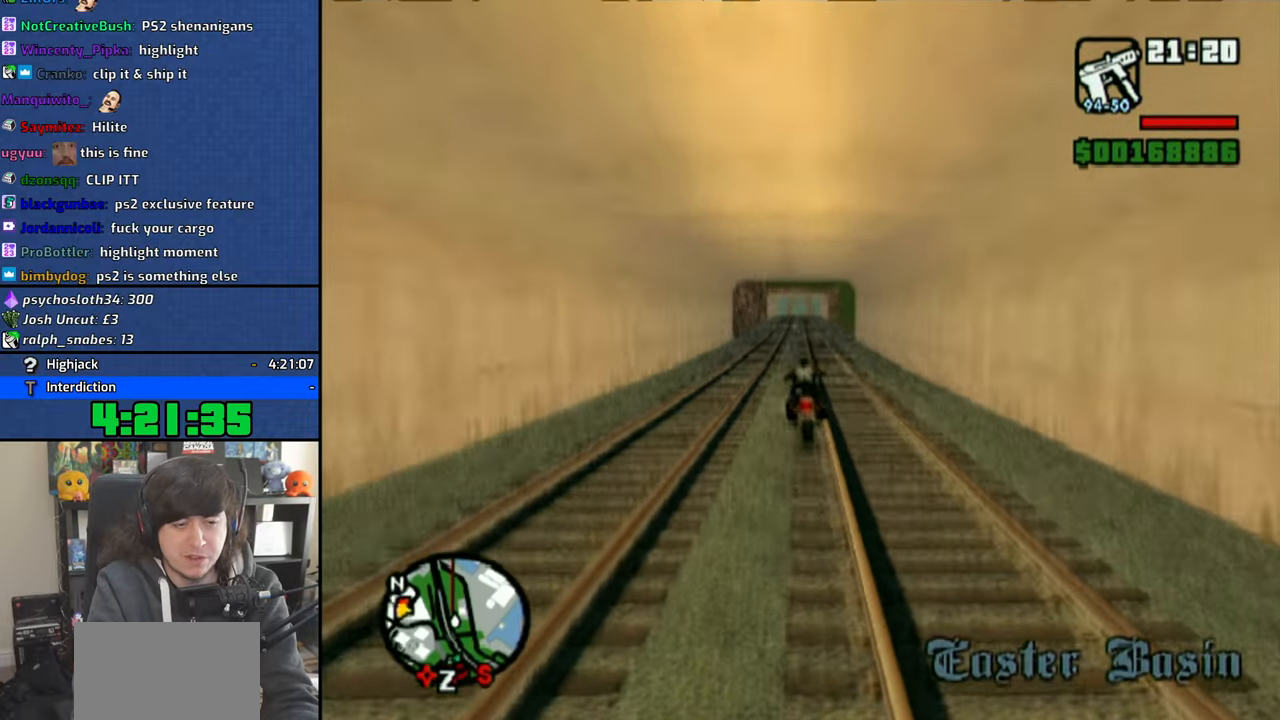
{"buttons": ["CROSS"], "left_stick": "up", "right_stick": "center", "events": [[83, "left_stick", "up"], [216, "left_stick", "center"], [300, "left_stick", "up"], [383, "left_stick", "center"], [466, "left_stick", "up"]]}
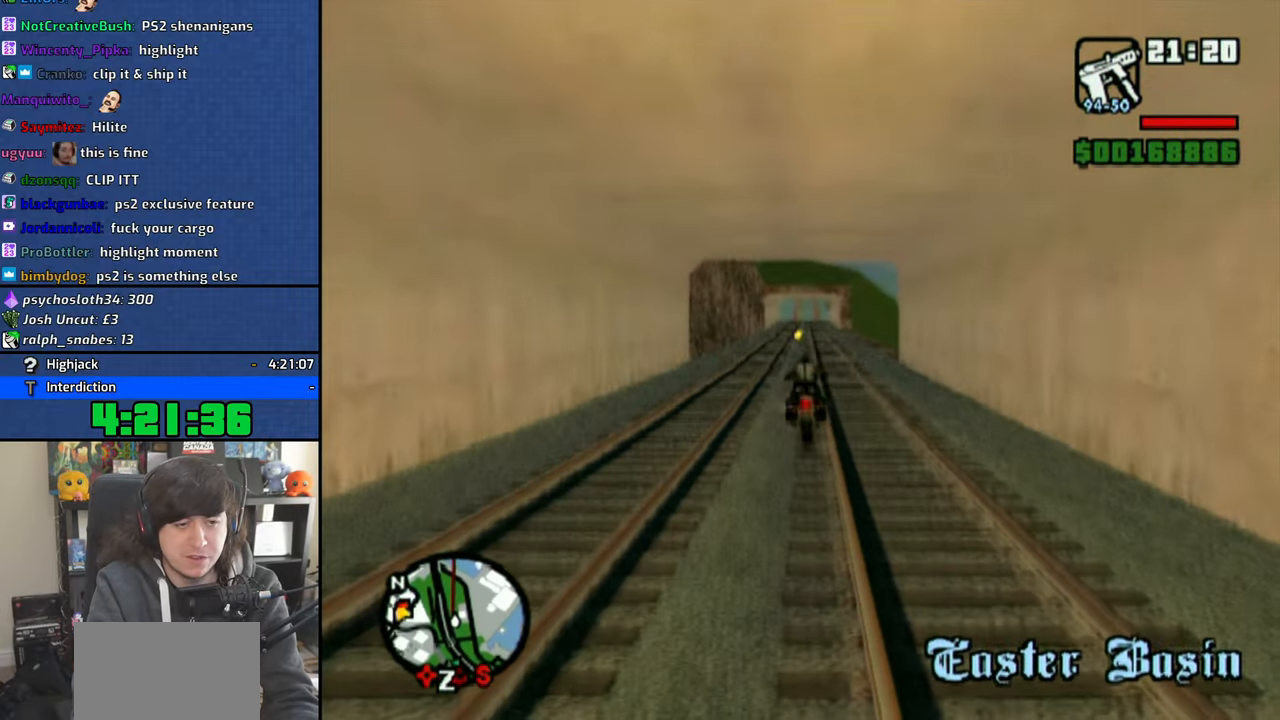
{"buttons": ["CROSS"], "left_stick": "center", "right_stick": "center", "events": [[283, "left_stick", "center"], [350, "left_stick", "up"], [466, "left_stick", "center"]]}
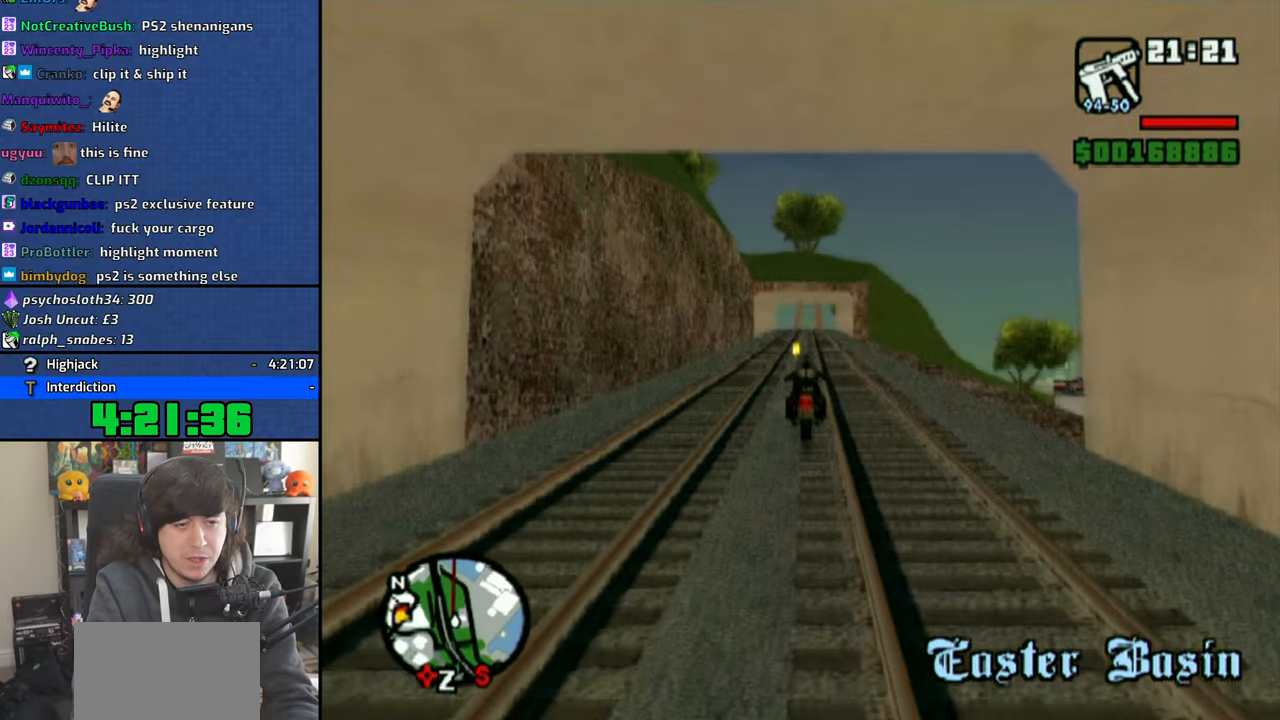
{"buttons": ["CROSS"], "left_stick": "up", "right_stick": "center", "events": [[66, "left_stick", "up"], [166, "left_stick", "center"], [250, "left_stick", "up"], [350, "left_stick", "center"], [433, "left_stick", "up"]]}
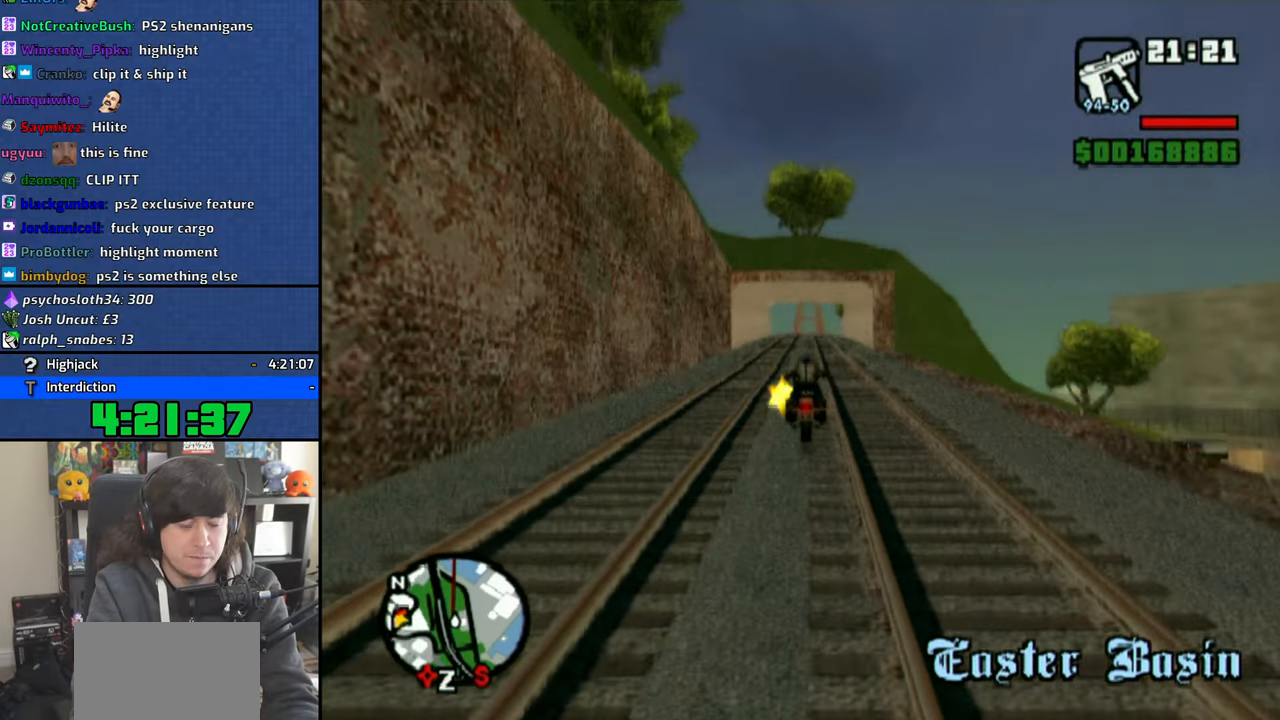
{"buttons": ["CROSS"], "left_stick": "up", "right_stick": "center", "events": [[50, "left_stick", "center"], [116, "left_stick", "up"], [233, "left_stick", "center"], [316, "left_stick", "up"], [416, "left_stick", "center"], [500, "left_stick", "up"]]}
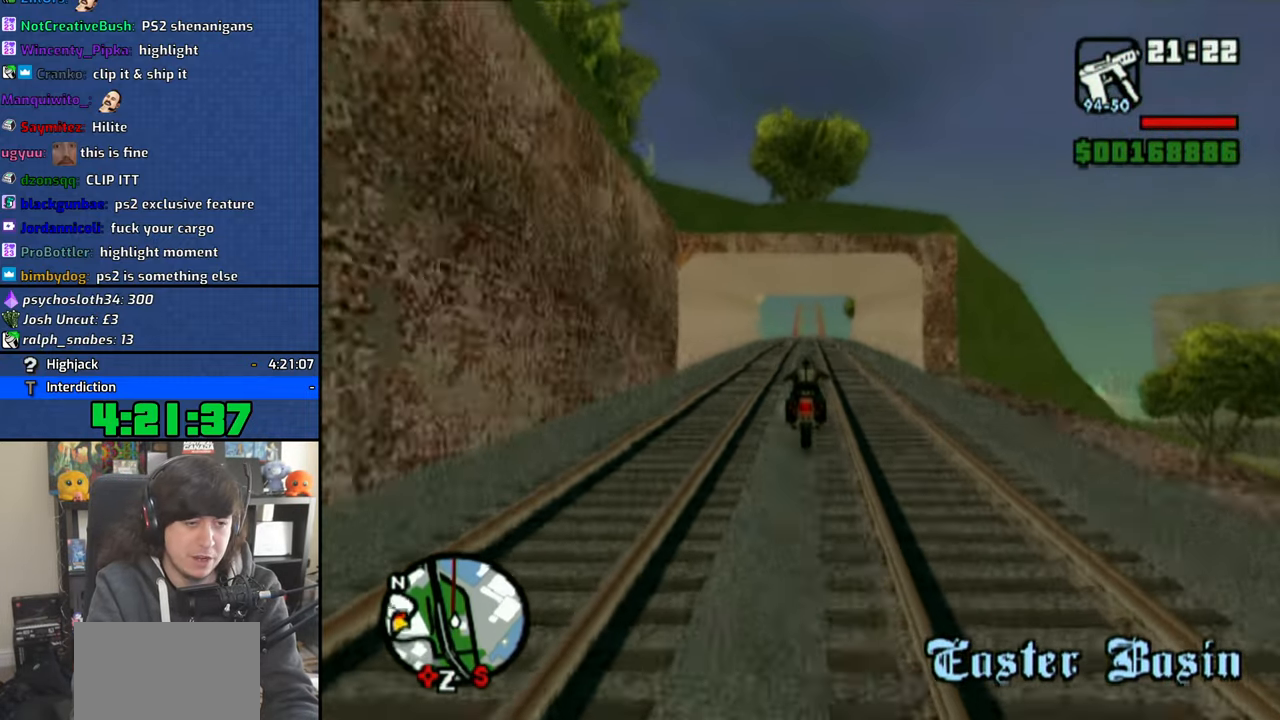
{"buttons": ["CROSS"], "left_stick": "center", "right_stick": "center", "events": [[100, "left_stick", "center"], [183, "left_stick", "up"], [300, "left_stick", "center"], [400, "left_stick", "up"], [500, "left_stick", "center"]]}
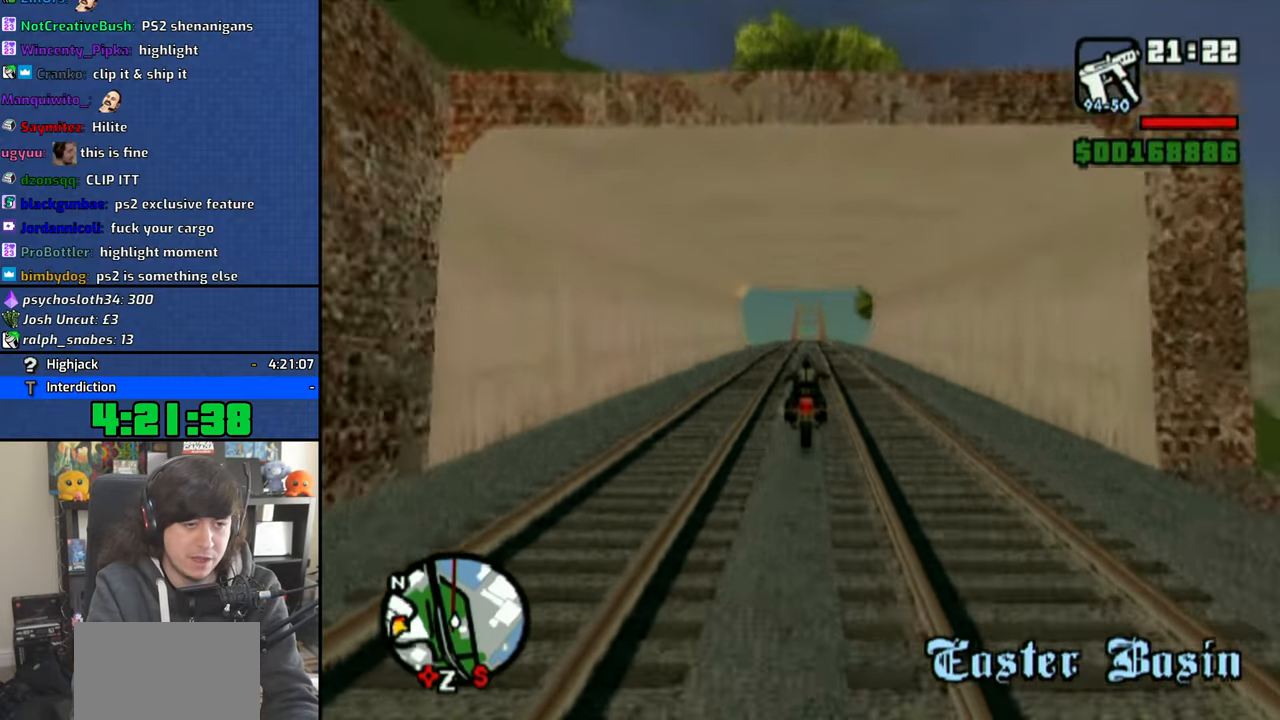
{"buttons": ["CROSS"], "left_stick": "up", "right_stick": "center", "events": [[83, "left_stick", "up"], [183, "left_stick", "center"], [283, "left_stick", "up"]]}
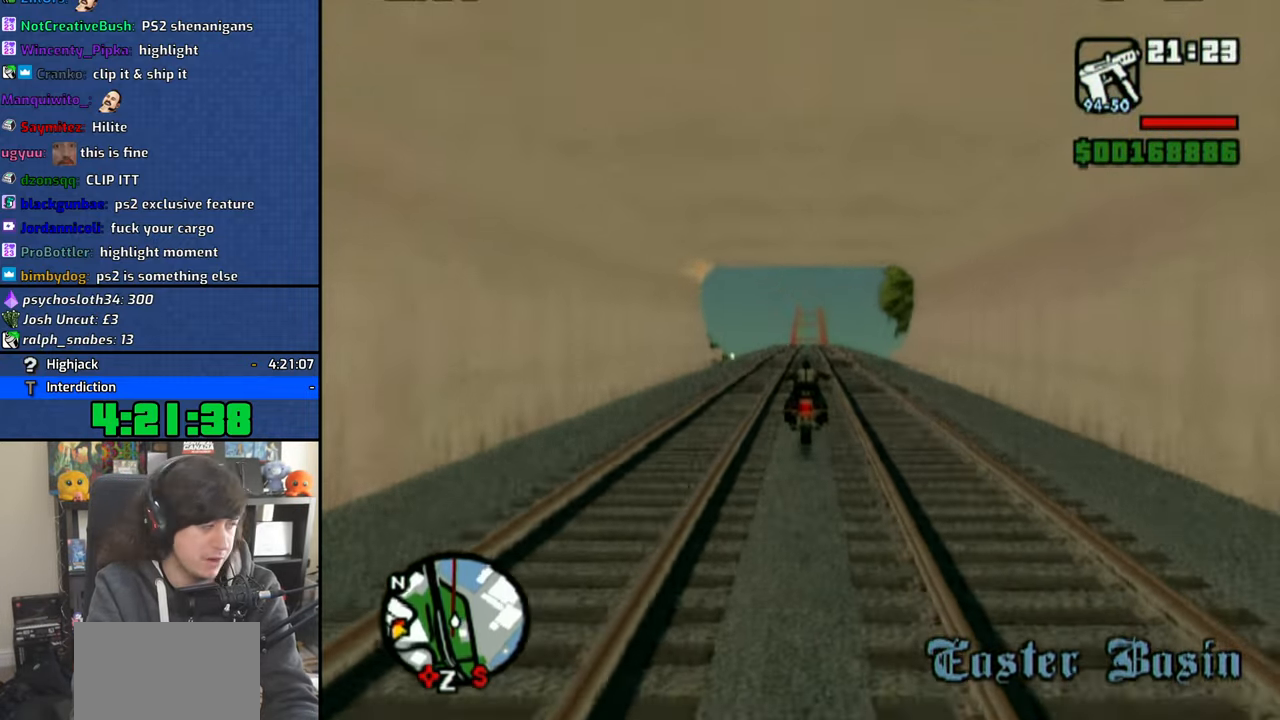
{"buttons": ["CROSS"], "left_stick": "center", "right_stick": "center", "events": [[83, "left_stick", "center"], [166, "left_stick", "up"], [466, "left_stick", "center"]]}
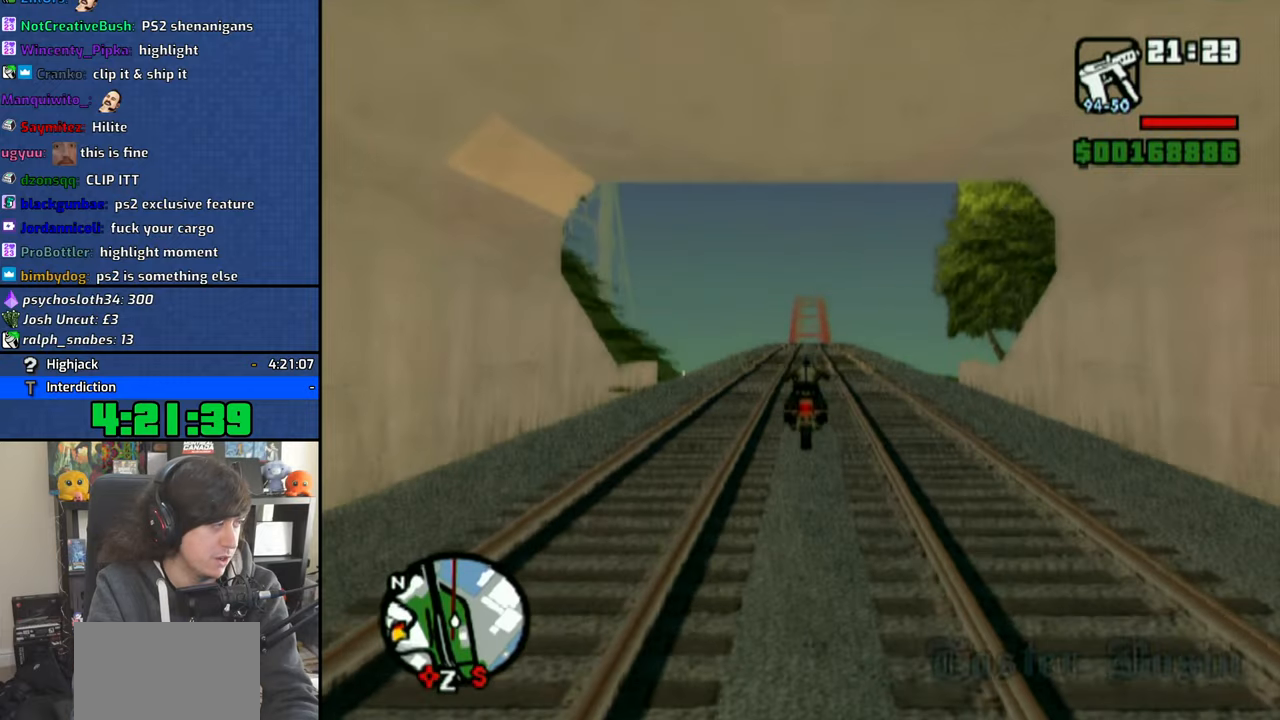
{"buttons": ["CROSS"], "left_stick": "up", "right_stick": "center", "events": [[66, "left_stick", "up"], [200, "left_stick", "center"], [266, "left_stick", "up"]]}
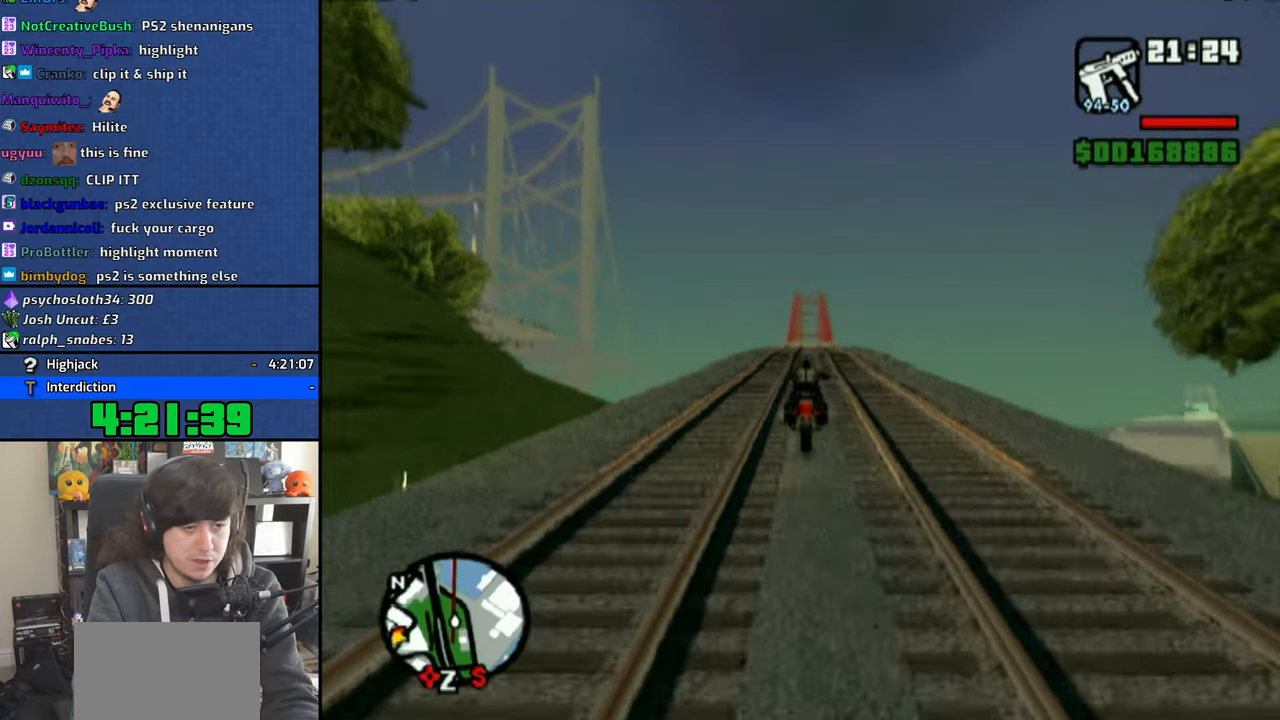
{"buttons": ["CROSS"], "left_stick": "center", "right_stick": "center", "events": [[66, "left_stick", "right"], [150, "left_stick", "up"], [450, "left_stick", "center"]]}
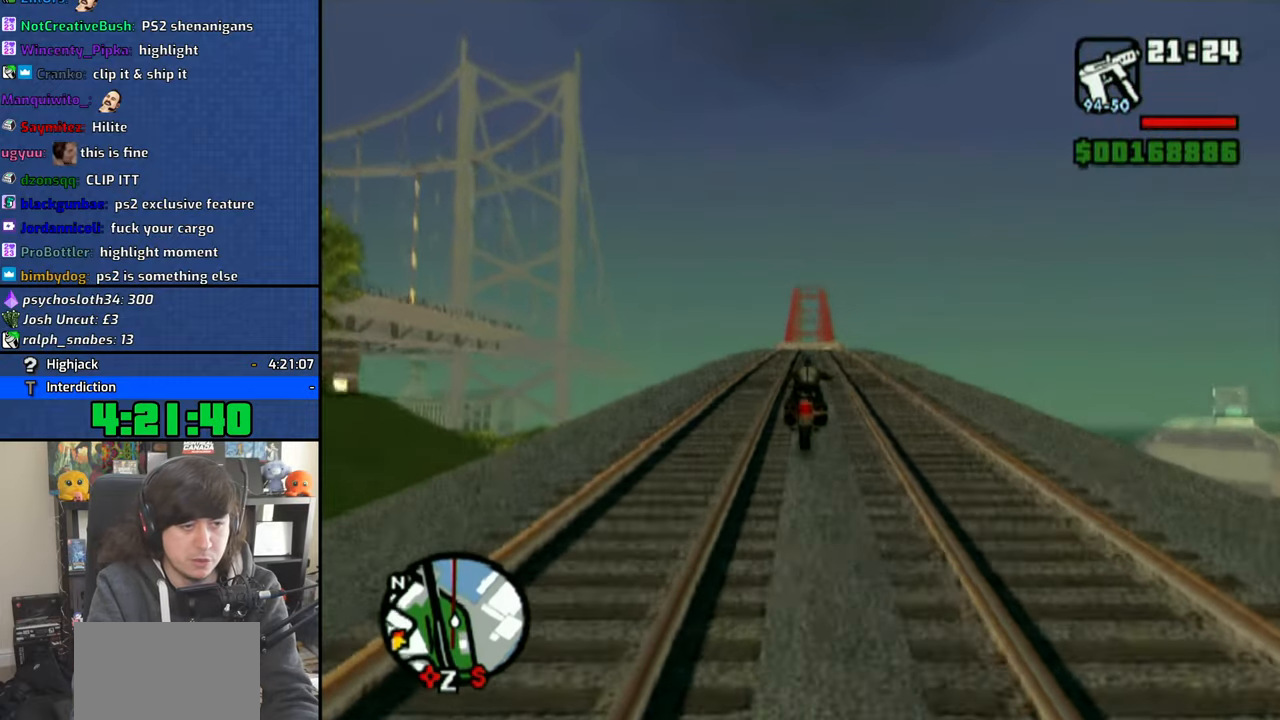
{"buttons": ["CROSS"], "left_stick": "up", "right_stick": "center", "events": [[50, "left_stick", "up"], [150, "left_stick", "center"], [250, "left_stick", "up"], [350, "left_stick", "center"], [450, "left_stick", "up"]]}
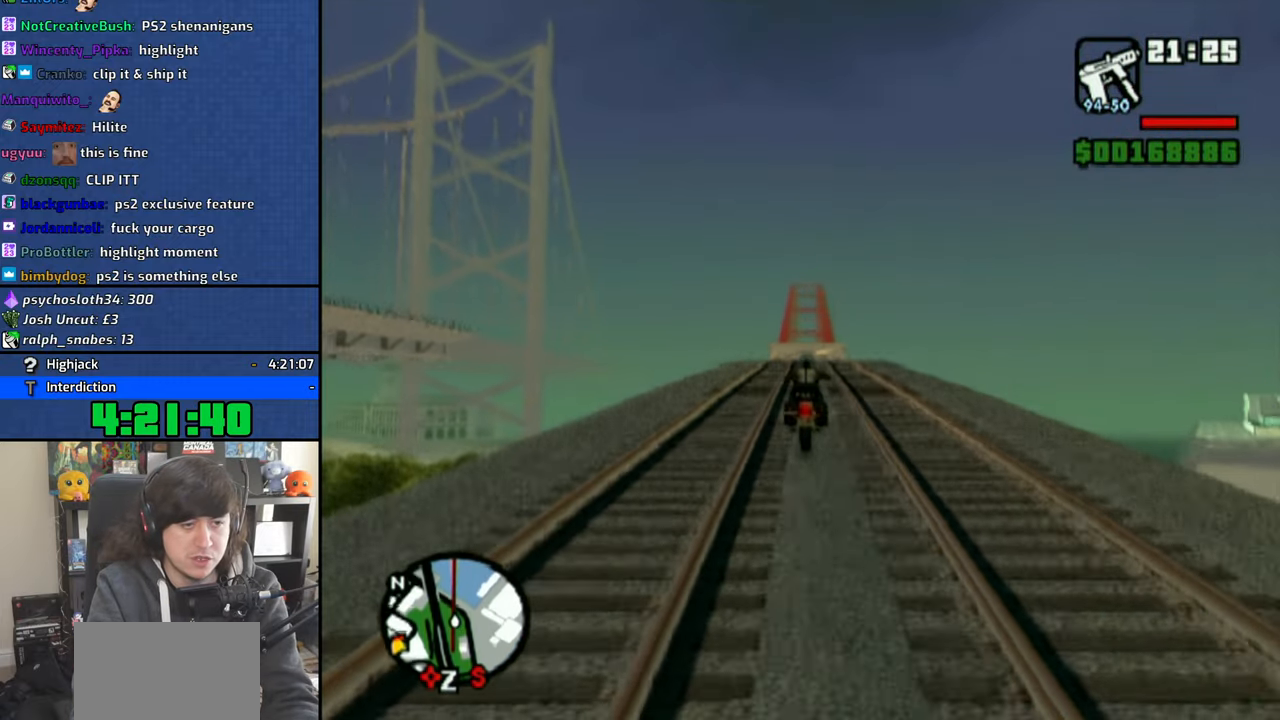
{"buttons": ["CROSS"], "left_stick": "center", "right_stick": "center", "events": [[50, "left_stick", "center"], [133, "left_stick", "up"], [250, "left_stick", "center"], [316, "left_stick", "up"], [433, "left_stick", "center"]]}
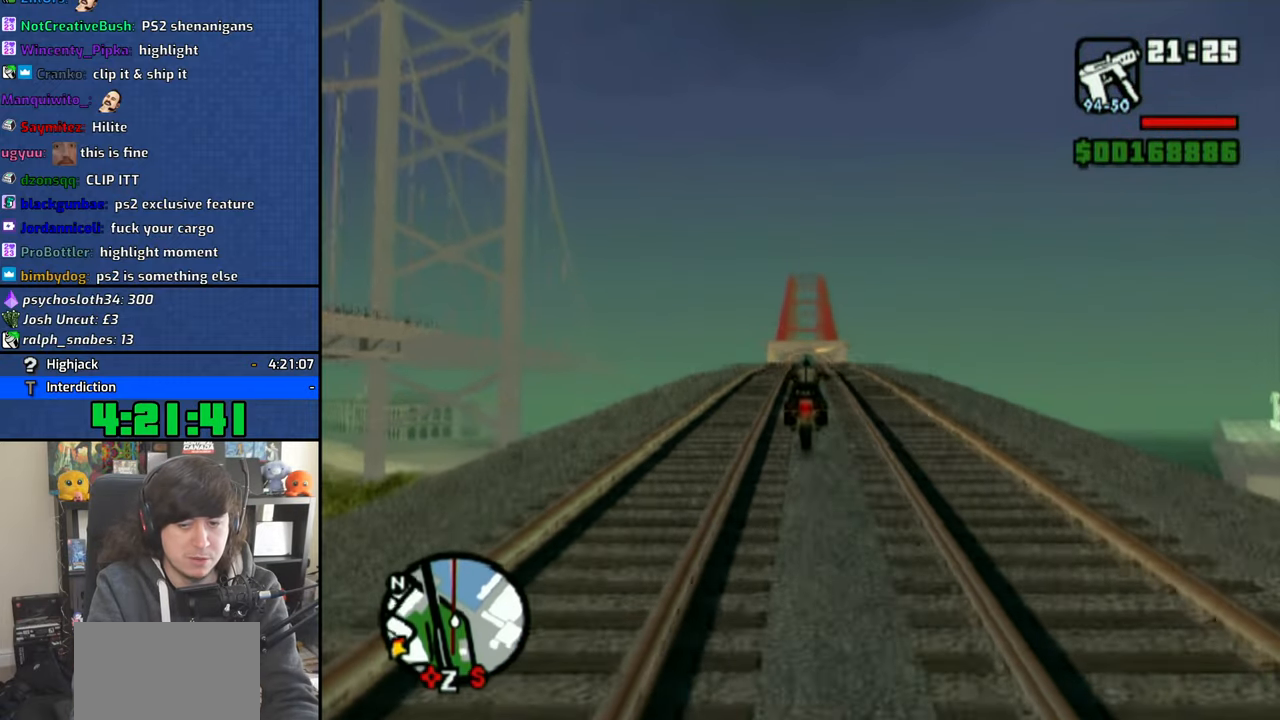
{"buttons": ["CROSS"], "left_stick": "up", "right_stick": "center", "events": [[50, "left_stick", "up"], [150, "left_stick", "center"], [250, "left_stick", "up"], [350, "left_stick", "center"], [433, "left_stick", "up"]]}
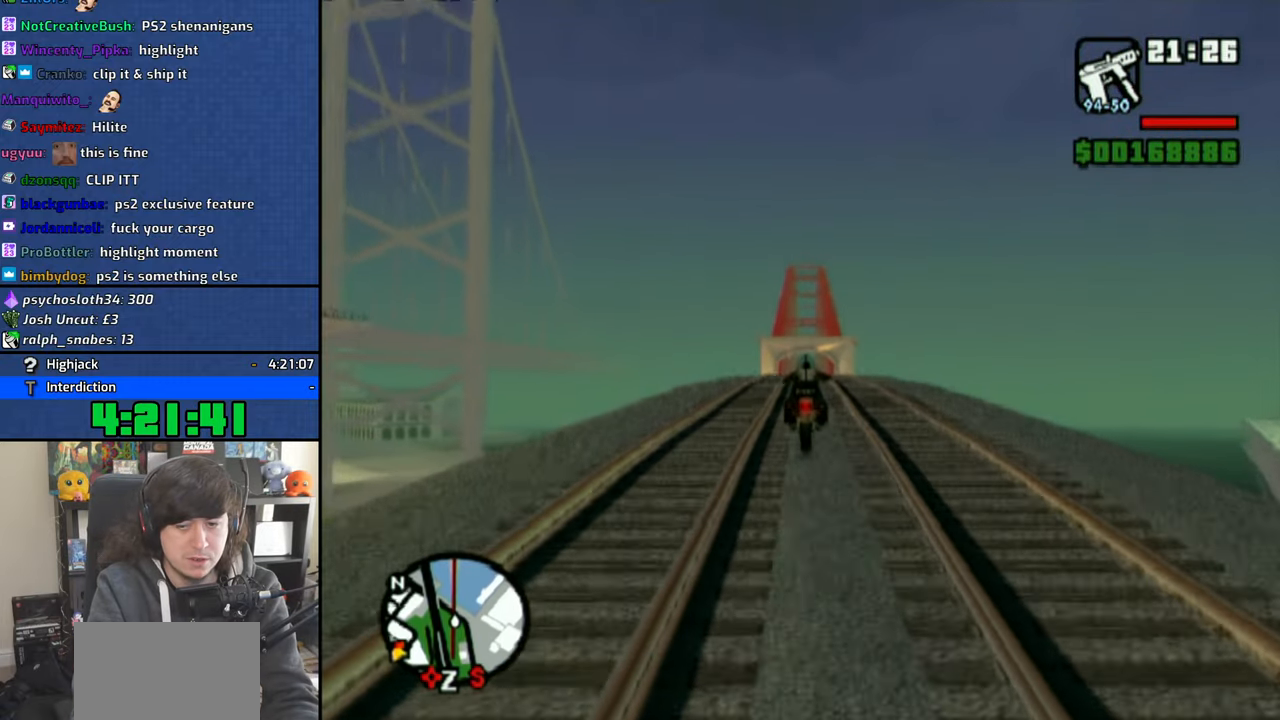
{"buttons": ["CROSS"], "left_stick": "center", "right_stick": "center", "events": [[50, "left_stick", "center"], [133, "left_stick", "up"], [250, "left_stick", "center"], [333, "left_stick", "up"], [450, "left_stick", "center"]]}
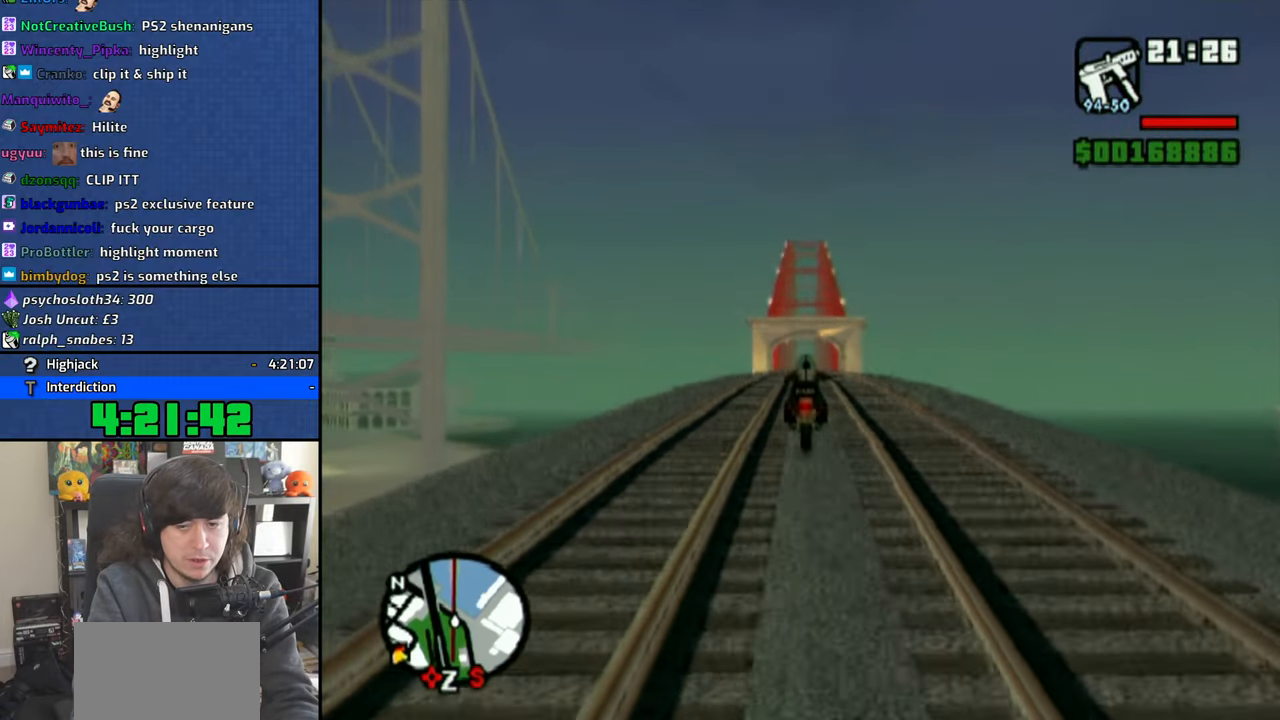
{"buttons": ["CROSS"], "left_stick": "up", "right_stick": "center", "events": [[50, "left_stick", "up"], [150, "left_stick", "center"], [250, "left_stick", "up"]]}